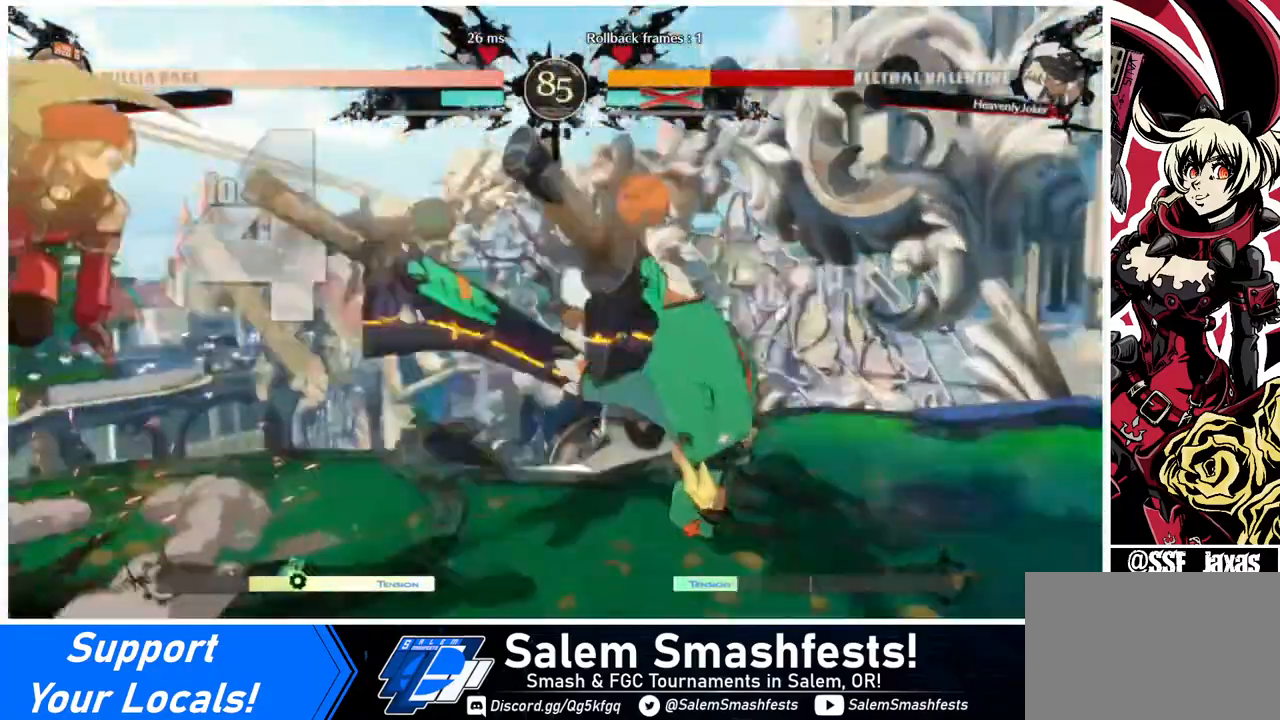
Gameplay with a controller (arcade stick); each line is a JSON object with the inputs held at the frame after it. "events" lists button and stick changes between this image and that frame as [ms after this image, input, new state], when the widget could be followed in between. Not read: L3 R3.
{"buttons": [], "events": [[40, "DPAD_DOWN", "up"], [320, "DPAD_RIGHT", "up"]]}
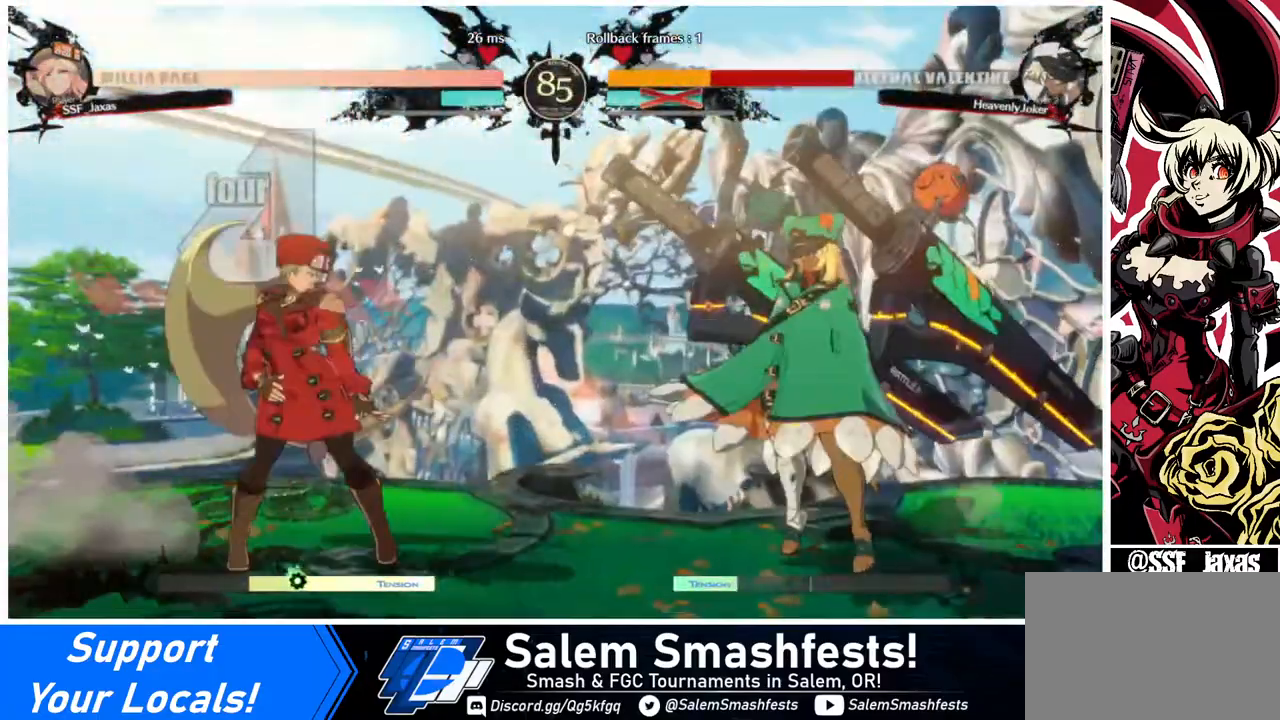
{"buttons": ["DPAD_LEFT"], "events": [[120, "DPAD_RIGHT", "down"], [320, "DPAD_LEFT", "down"], [320, "DPAD_RIGHT", "up"], [320, "DPAD_UP", "down"], [400, "DPAD_UP", "up"]]}
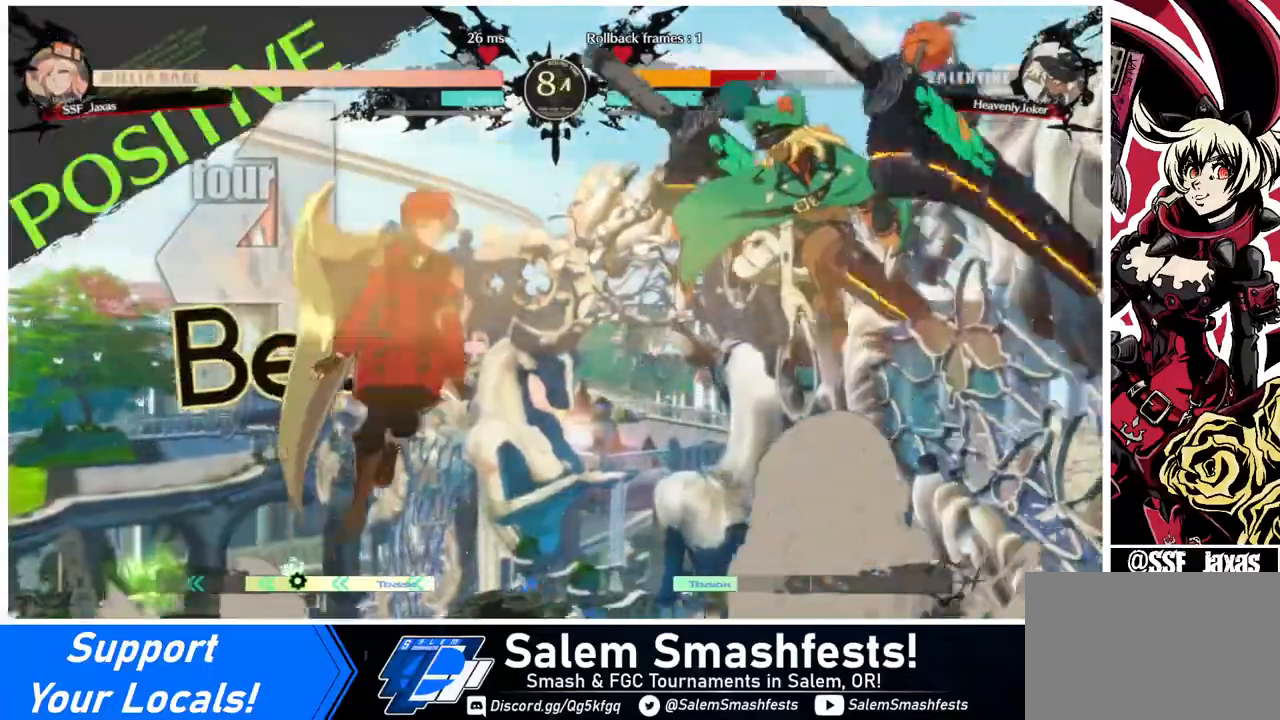
{"buttons": ["DPAD_LEFT"], "events": [[320, "TRIANGLE", "down"], [440, "TRIANGLE", "up"]]}
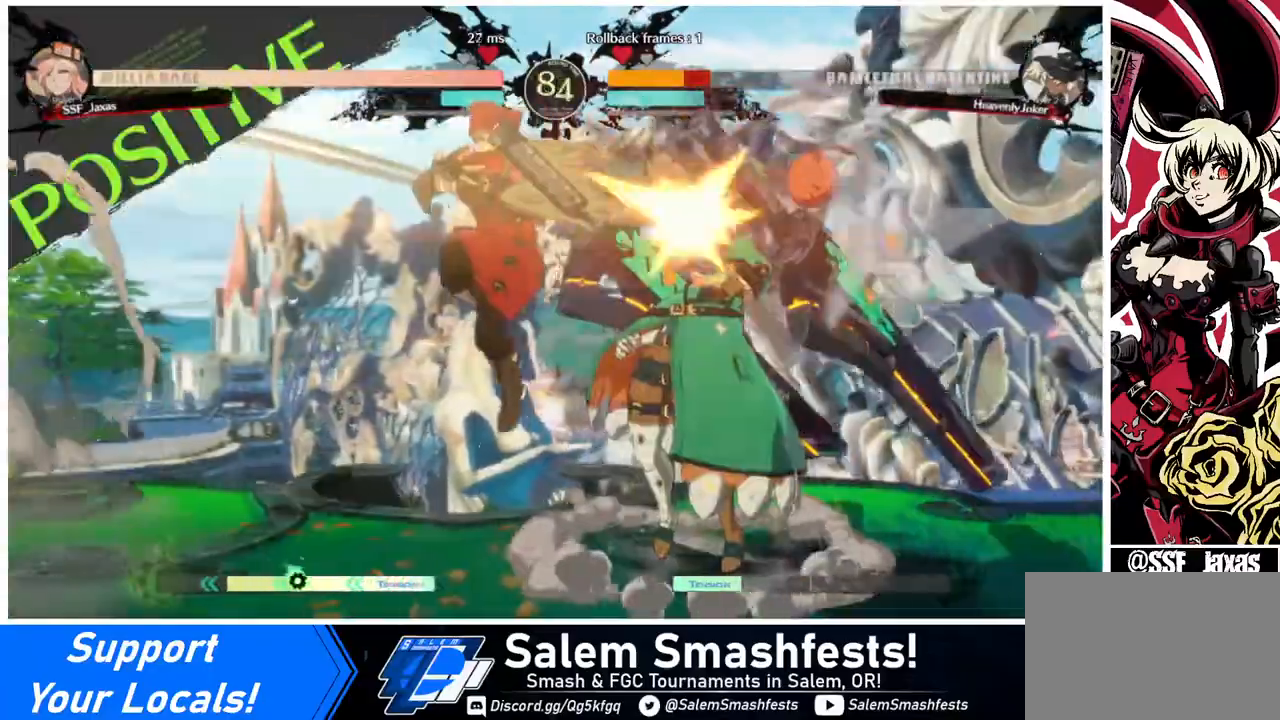
{"buttons": ["DPAD_DOWN"], "events": [[160, "DPAD_LEFT", "up"], [280, "DPAD_RIGHT", "down"], [320, "DPAD_DOWN", "down"], [320, "SQUARE", "down"], [360, "DPAD_RIGHT", "up"], [440, "SQUARE", "up"]]}
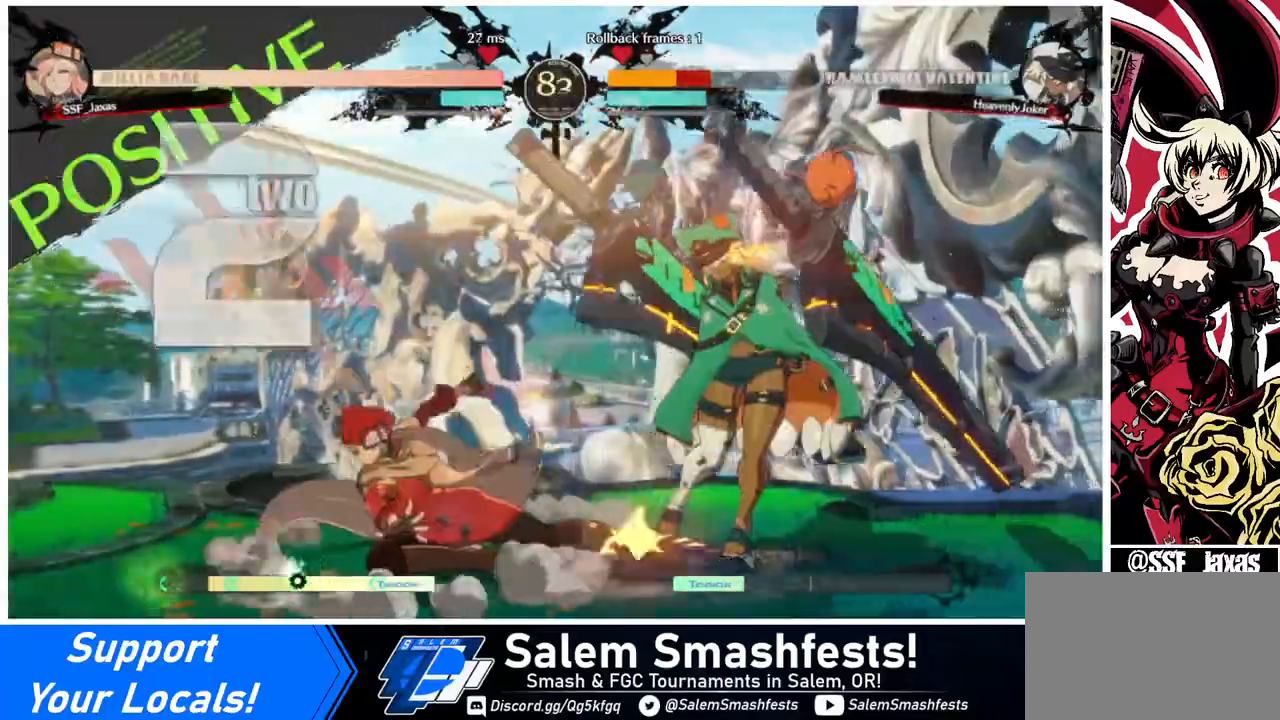
{"buttons": ["DPAD_DOWN", "DPAD_RIGHT"], "events": [[40, "R2", "down"], [240, "DPAD_DOWN", "up"], [240, "R2", "up"], [320, "DPAD_DOWN", "down"], [400, "DPAD_RIGHT", "down"], [440, "DPAD_DOWN", "up"], [440, "DPAD_RIGHT", "up"], [480, "DPAD_DOWN", "down"], [480, "DPAD_RIGHT", "down"]]}
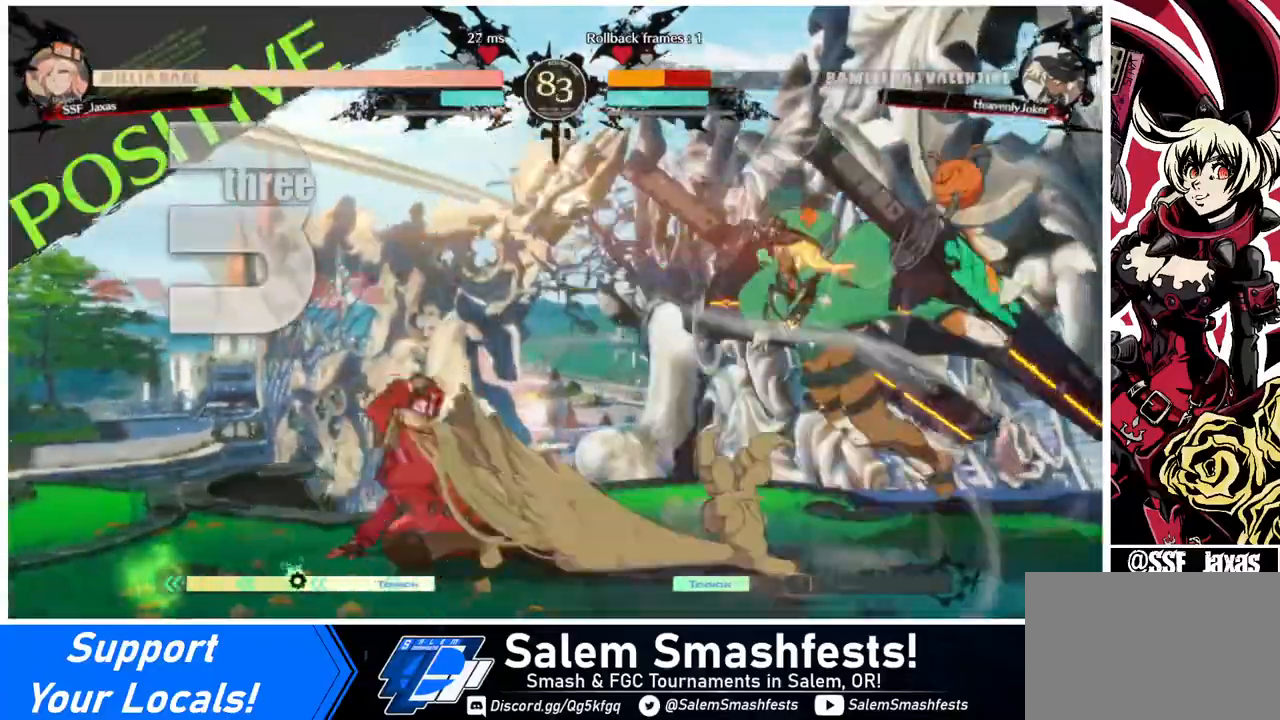
{"buttons": [], "events": [[40, "DPAD_DOWN", "up"], [40, "TRIANGLE", "down"], [80, "DPAD_RIGHT", "up"], [120, "TRIANGLE", "up"]]}
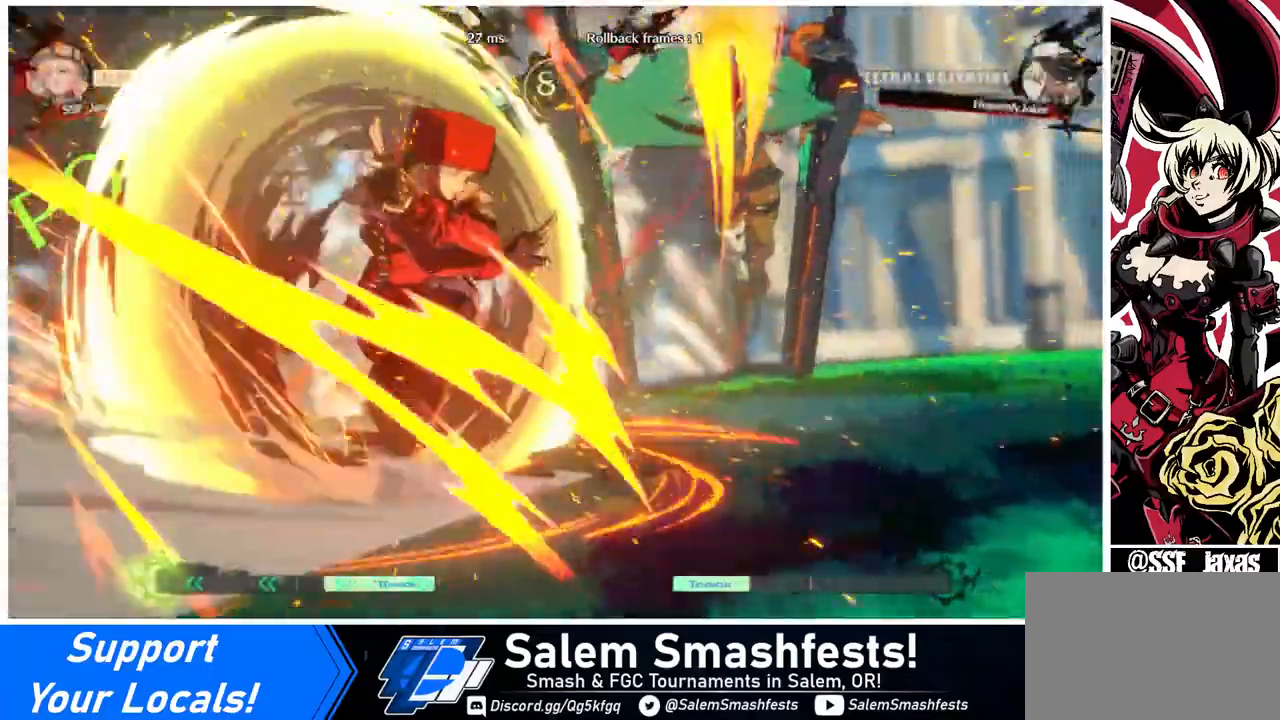
{"buttons": [], "events": []}
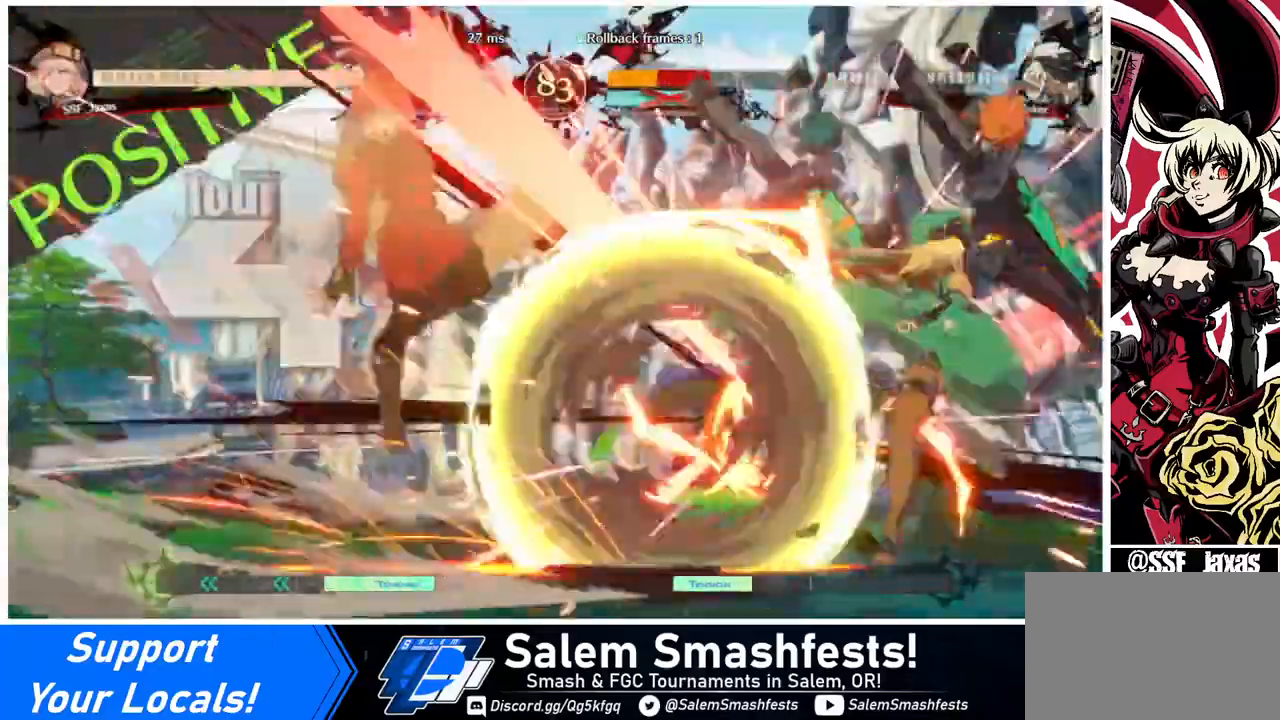
{"buttons": [], "events": [[120, "DPAD_DOWN", "down"], [200, "DPAD_RIGHT", "down"], [280, "DPAD_DOWN", "up"], [280, "DPAD_RIGHT", "up"], [400, "DPAD_RIGHT", "down"], [480, "DPAD_RIGHT", "up"]]}
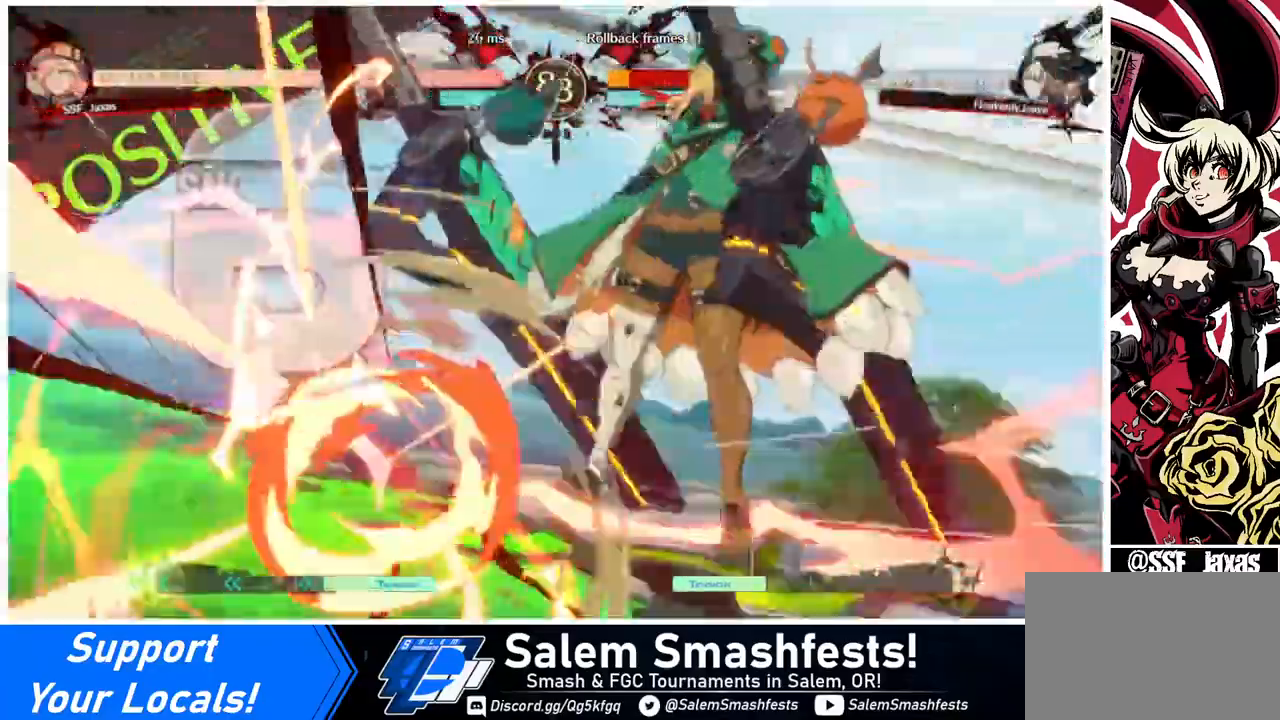
{"buttons": [], "events": [[40, "DPAD_RIGHT", "down"], [280, "DPAD_RIGHT", "up"]]}
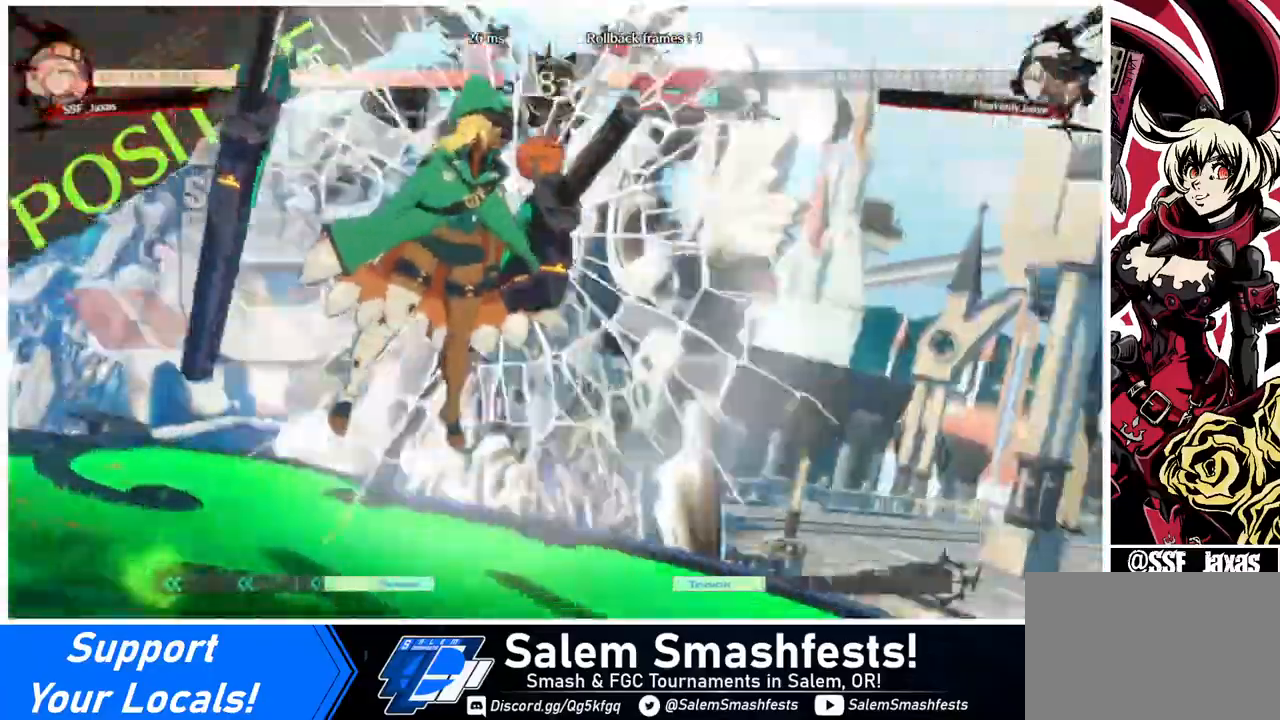
{"buttons": [], "events": []}
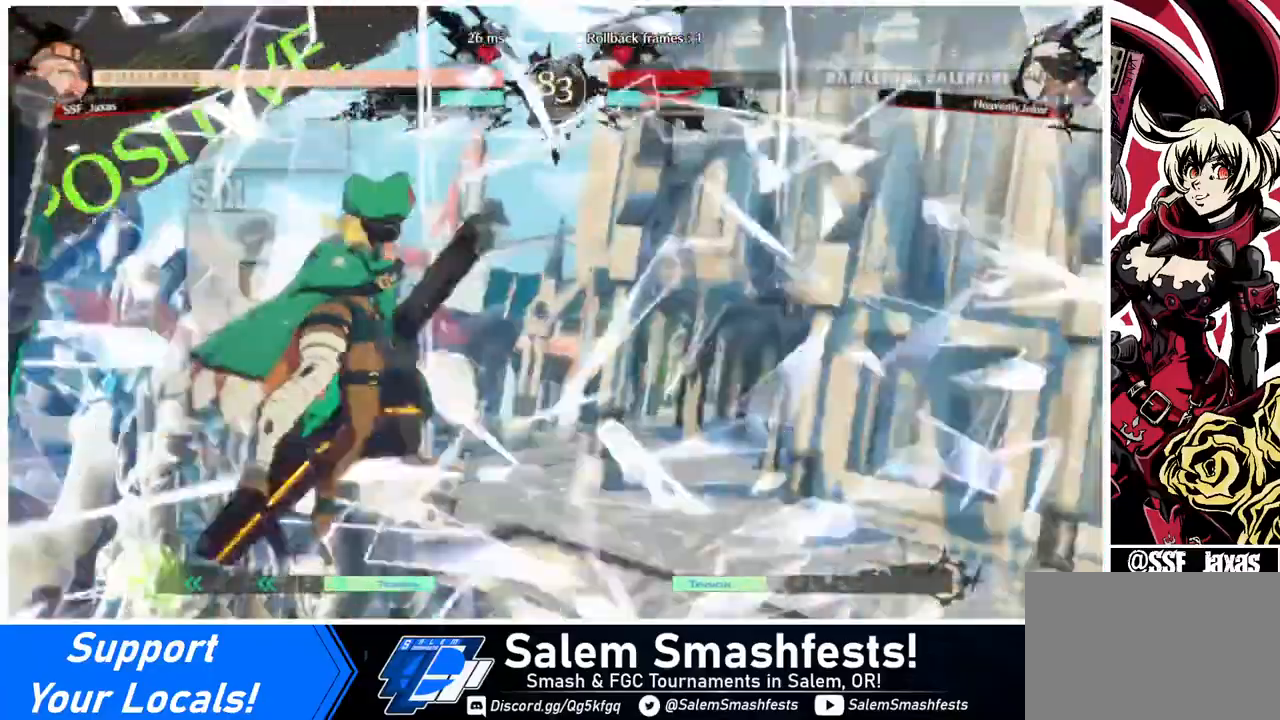
{"buttons": [], "events": []}
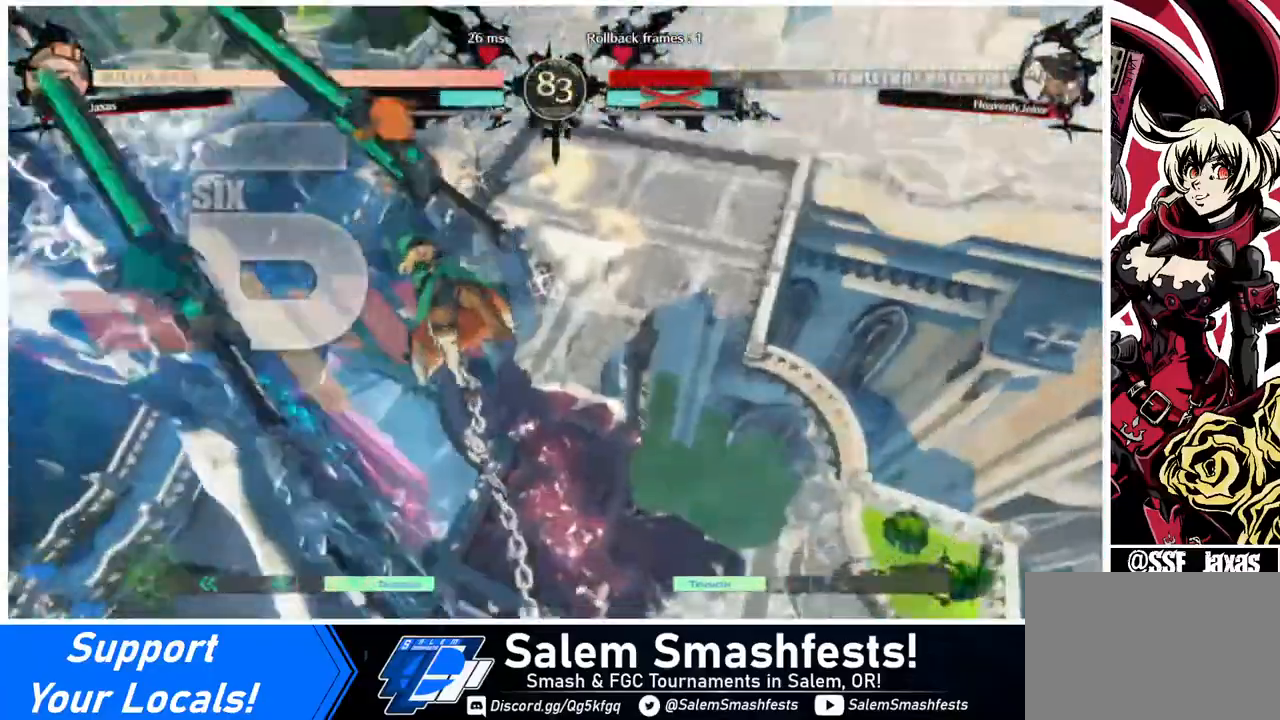
{"buttons": ["DPAD_DOWN", "DPAD_LEFT"], "events": [[40, "DPAD_LEFT", "down"], [120, "DPAD_DOWN", "down"], [120, "DPAD_LEFT", "up"], [200, "DPAD_DOWN", "up"], [200, "DPAD_RIGHT", "down"], [400, "DPAD_DOWN", "down"], [400, "DPAD_RIGHT", "up"], [440, "DPAD_LEFT", "down"]]}
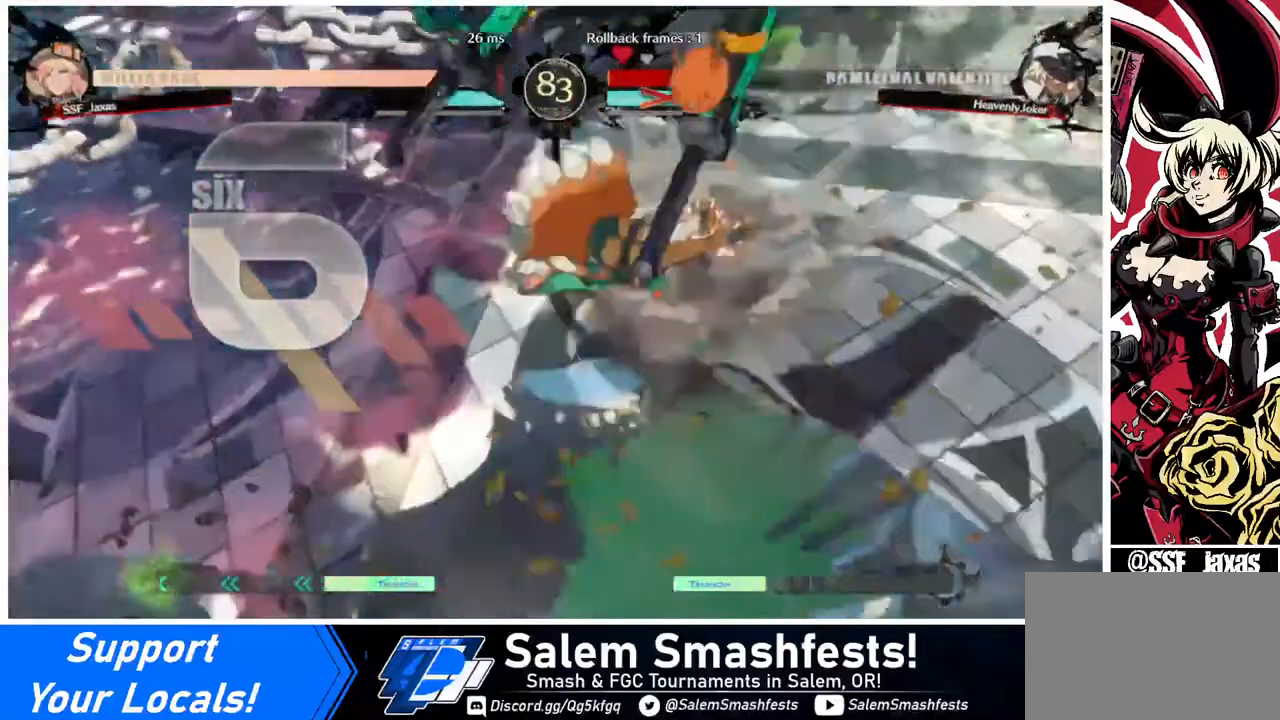
{"buttons": [], "events": [[80, "DPAD_LEFT", "up"], [160, "DPAD_DOWN", "up"], [160, "DPAD_RIGHT", "down"], [440, "DPAD_RIGHT", "up"]]}
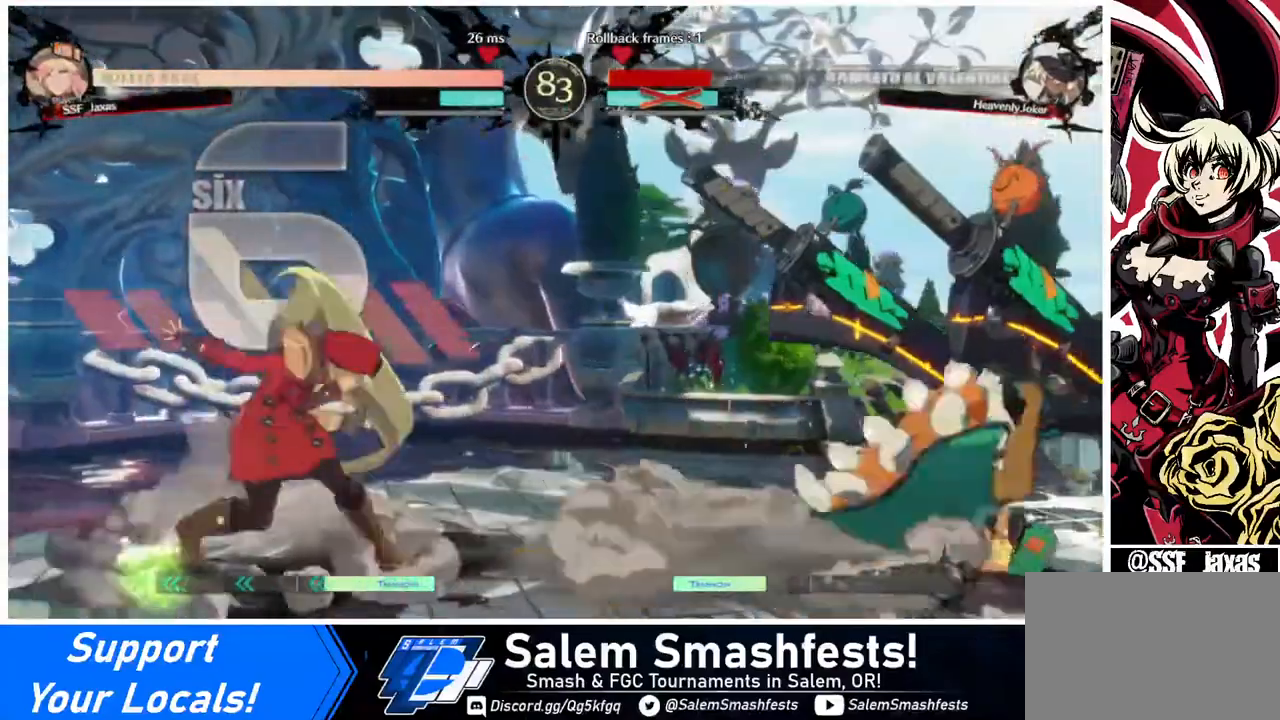
{"buttons": ["DPAD_RIGHT"], "events": [[360, "DPAD_RIGHT", "down"]]}
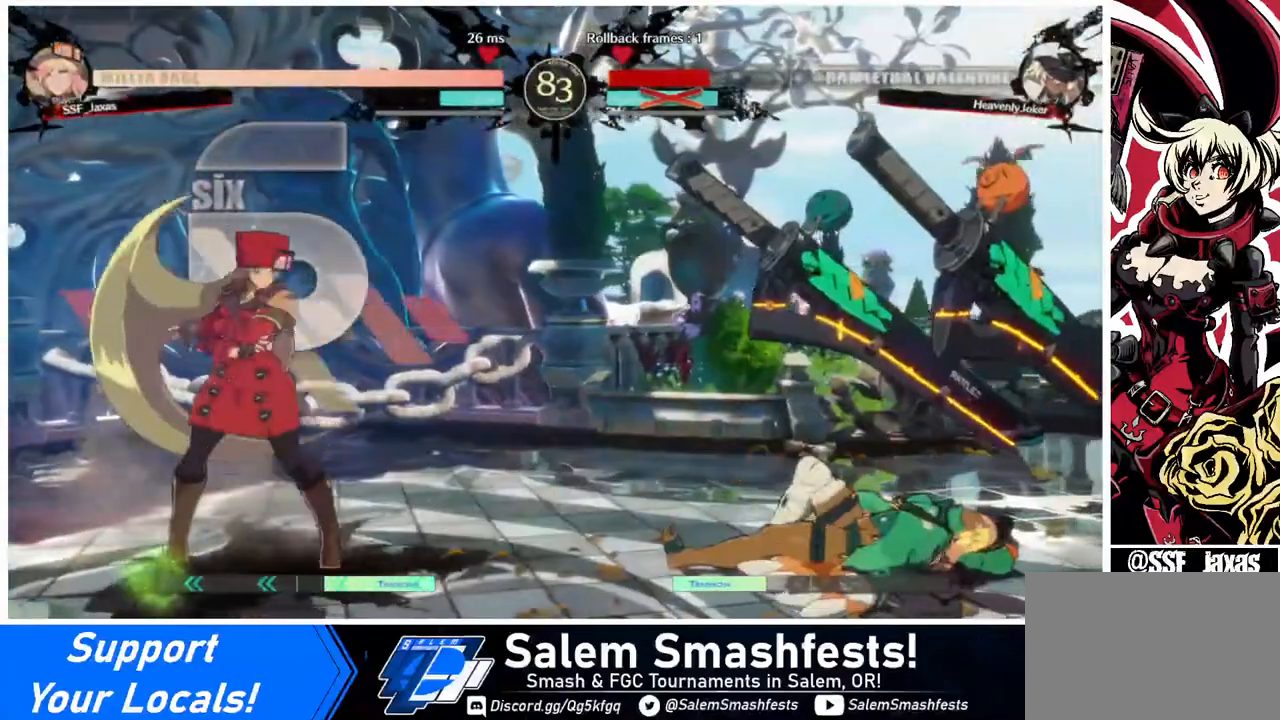
{"buttons": ["TRIANGLE"], "events": [[440, "DPAD_RIGHT", "up"], [440, "TRIANGLE", "down"]]}
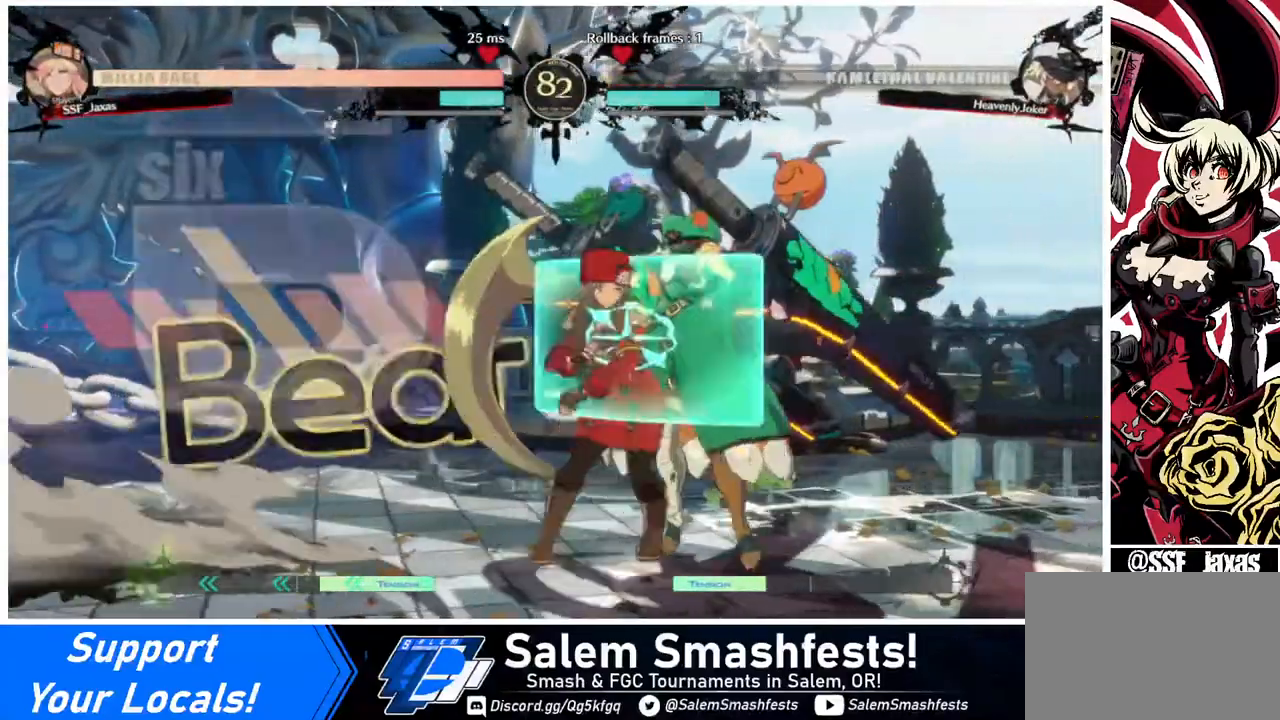
{"buttons": [], "events": [[80, "TRIANGLE", "up"]]}
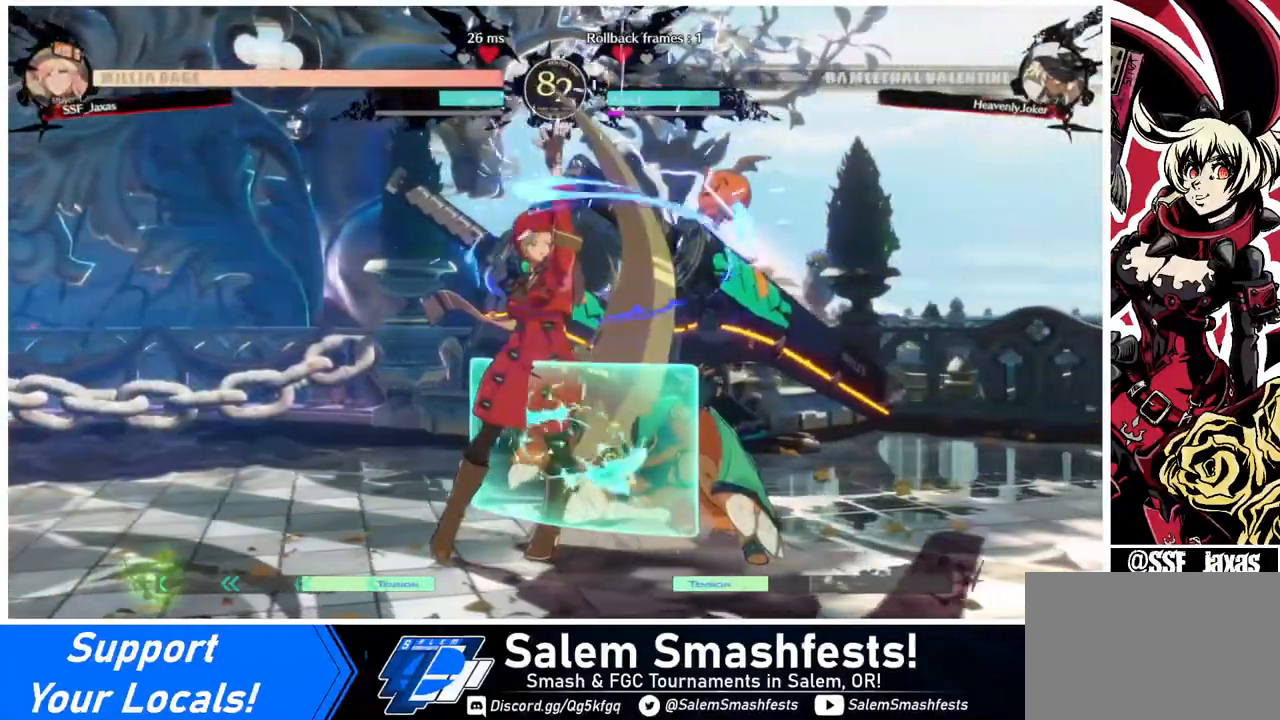
{"buttons": [], "events": [[120, "DPAD_DOWN", "down"], [160, "TRIANGLE", "down"], [280, "DPAD_DOWN", "up"], [280, "TRIANGLE", "up"]]}
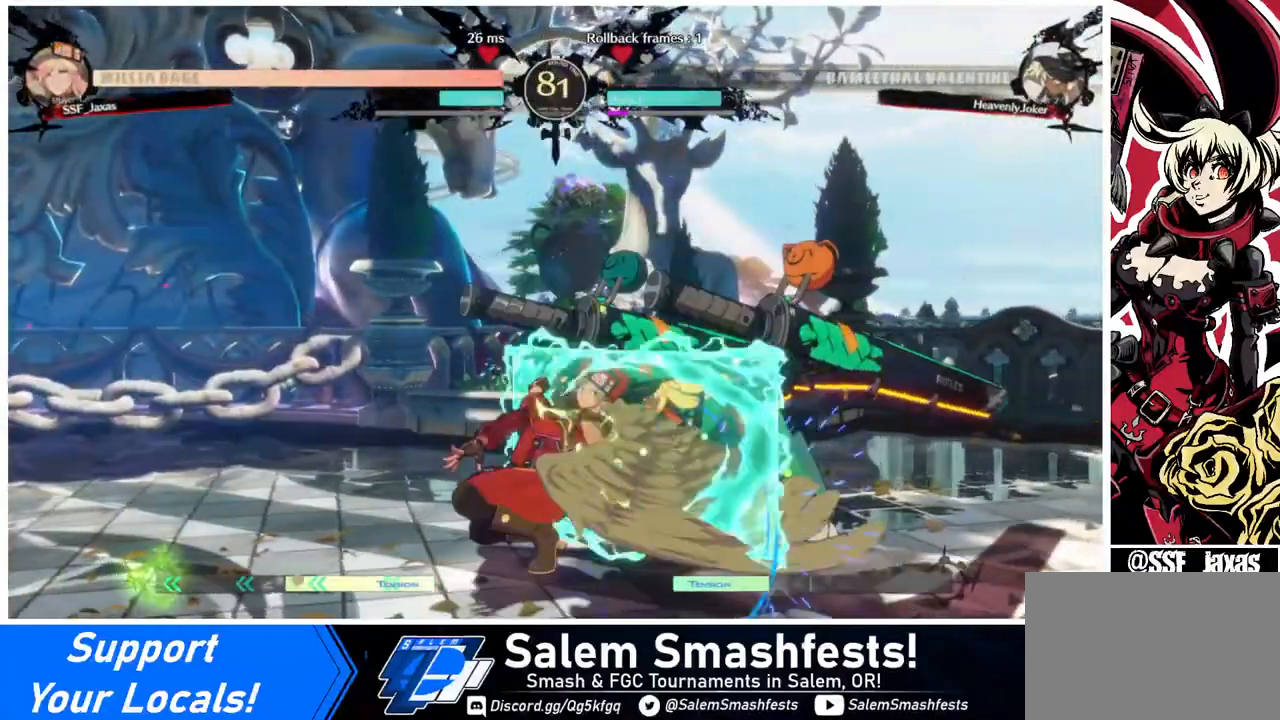
{"buttons": ["TRIANGLE"], "events": [[480, "TRIANGLE", "down"]]}
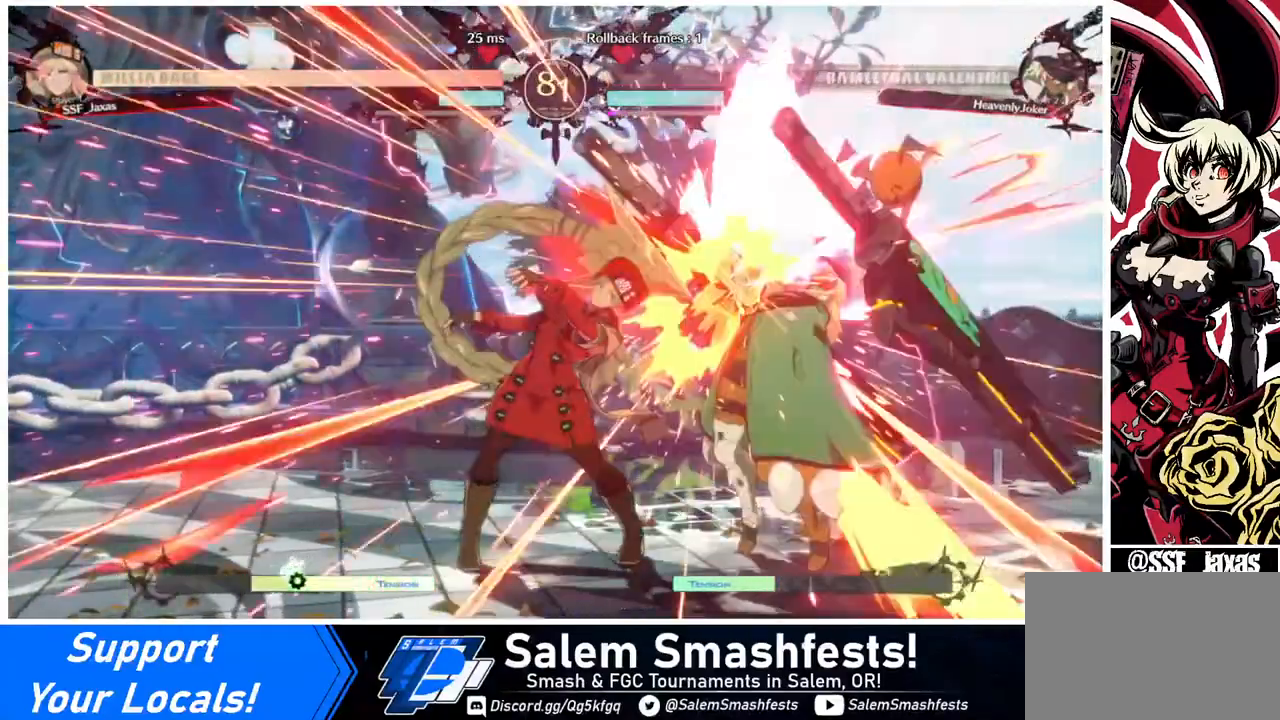
{"buttons": [], "events": [[40, "TRIANGLE", "up"]]}
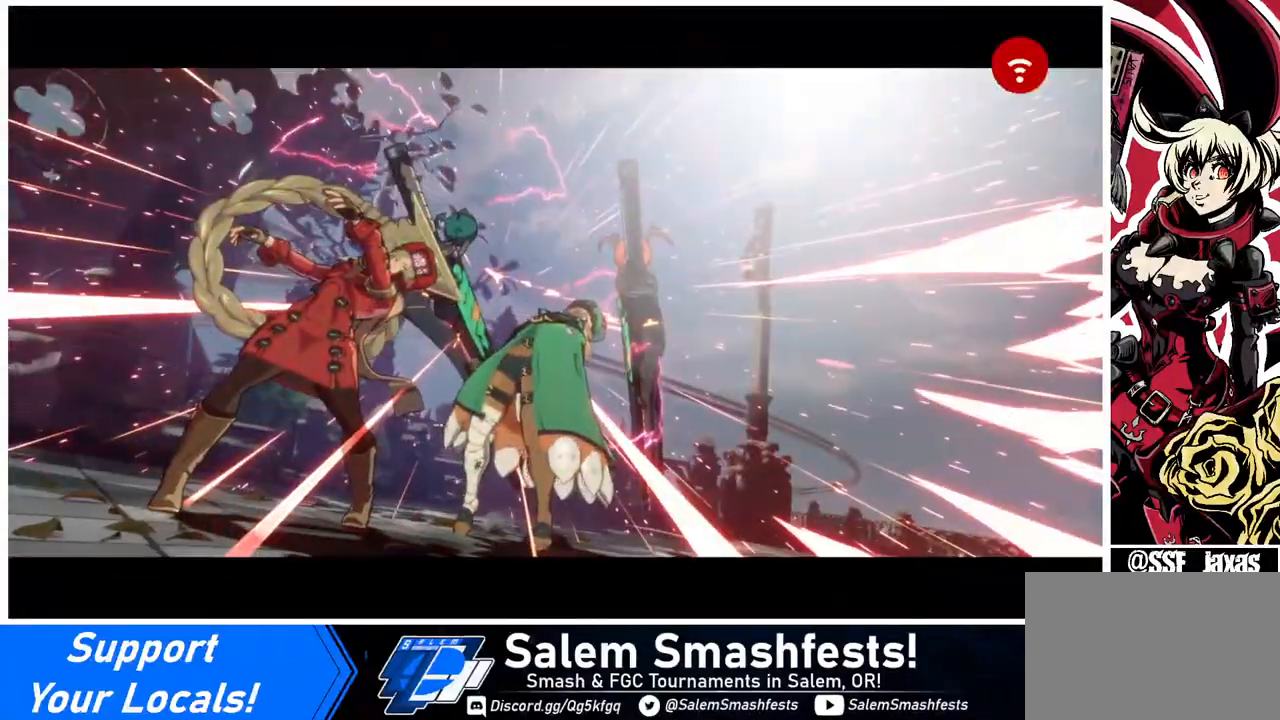
{"buttons": [], "events": [[80, "DPAD_DOWN", "down"], [120, "DPAD_LEFT", "down"], [200, "DPAD_DOWN", "up"], [240, "DPAD_LEFT", "up"]]}
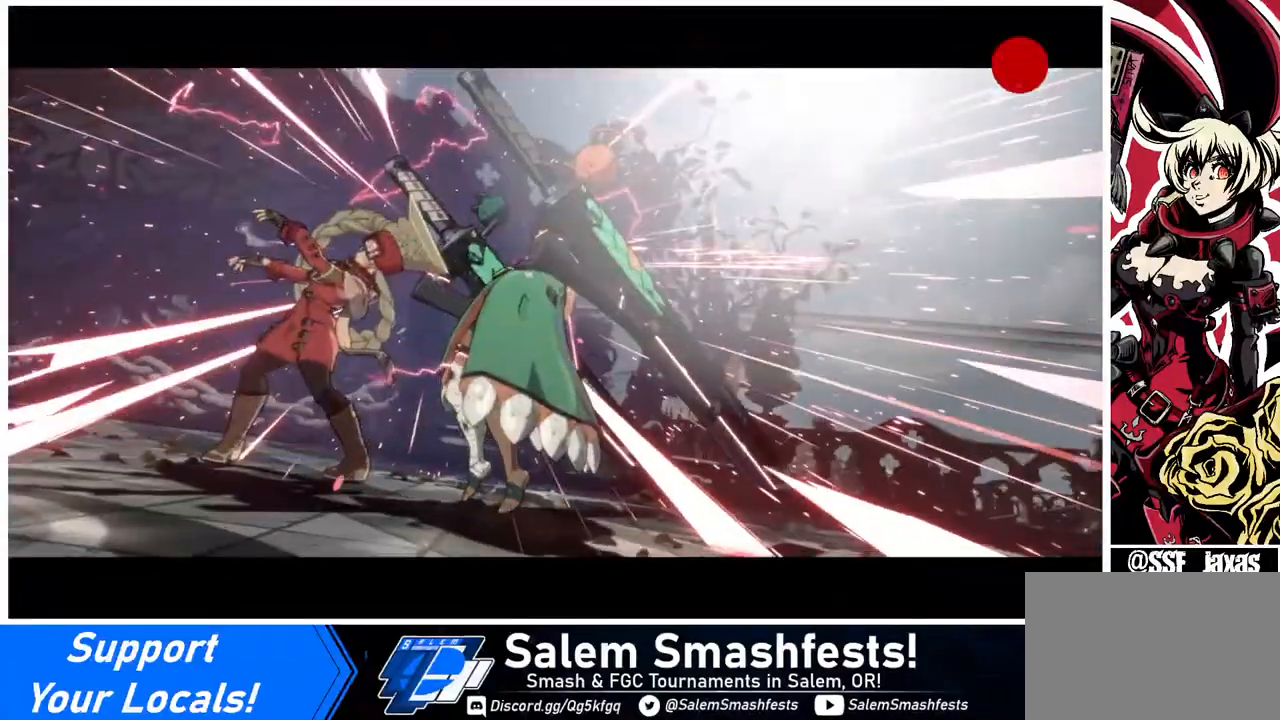
{"buttons": [], "events": []}
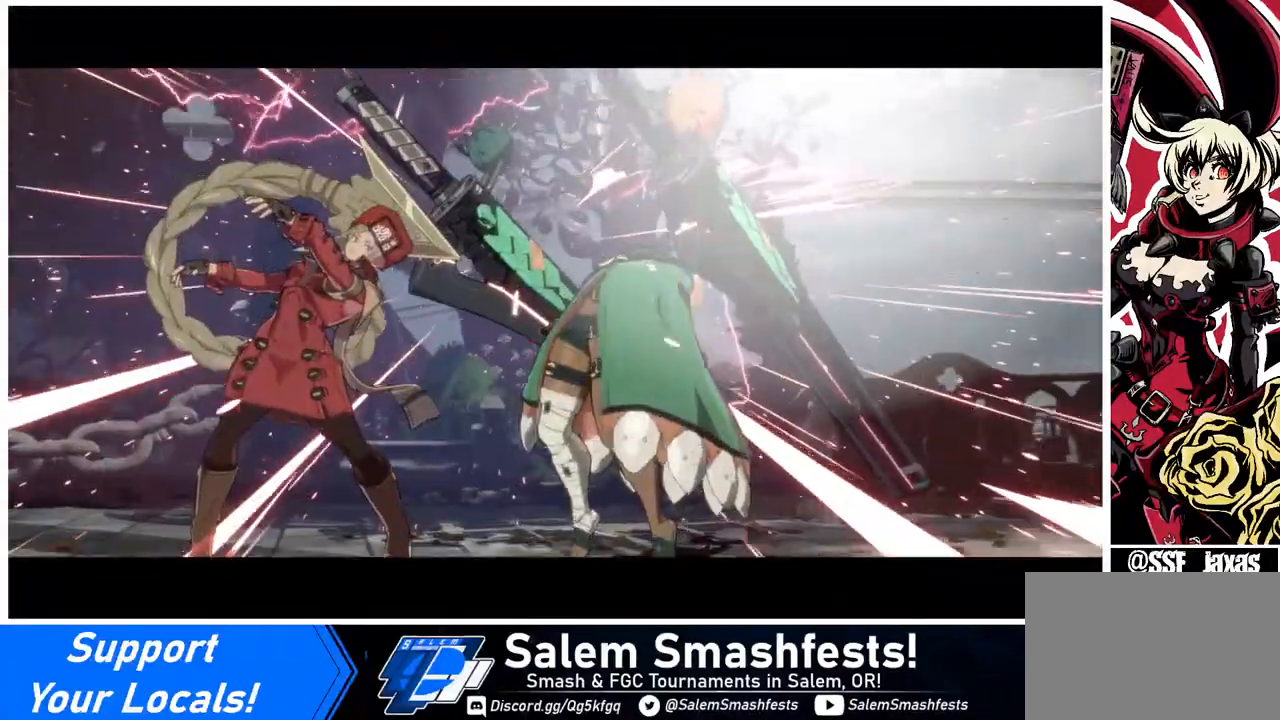
{"buttons": [], "events": []}
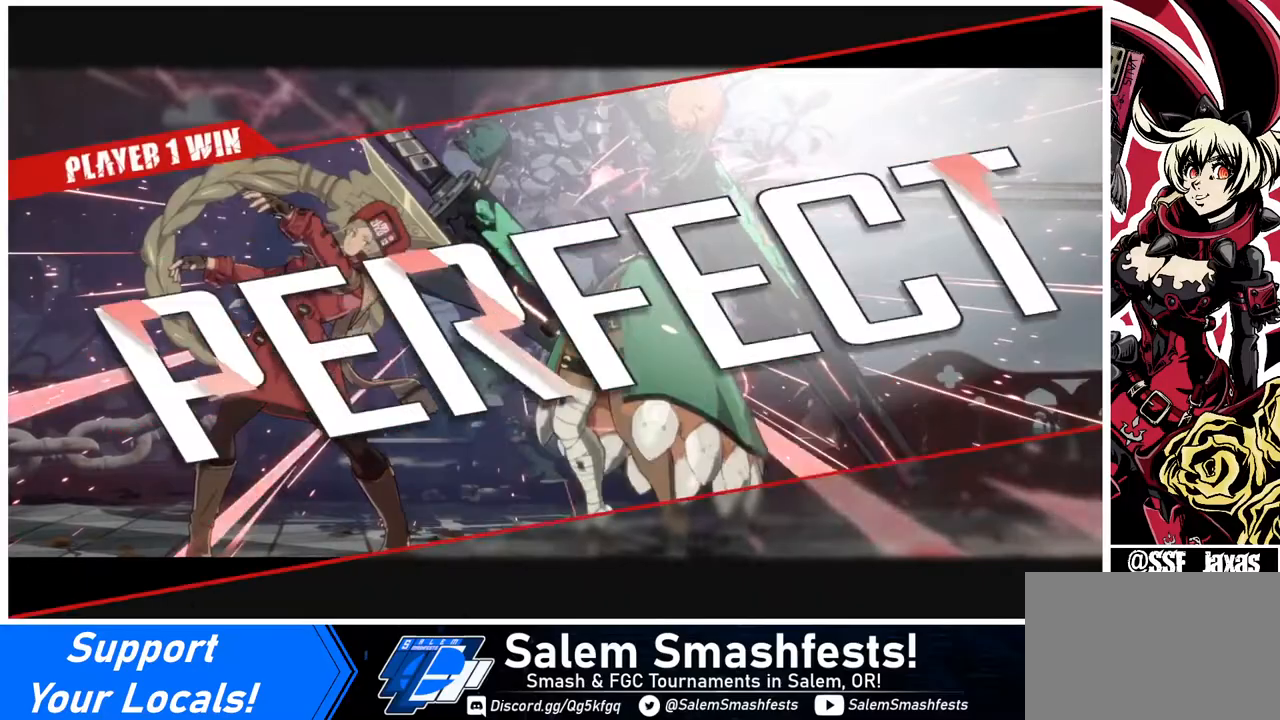
{"buttons": [], "events": []}
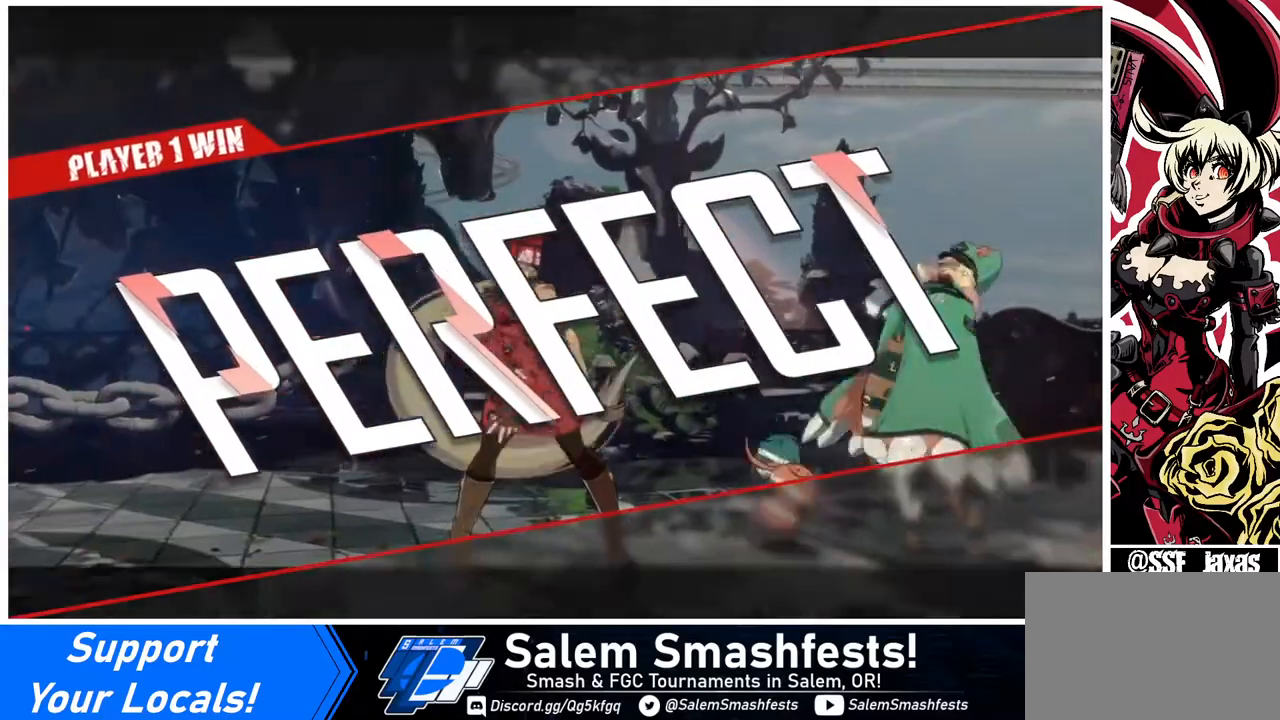
{"buttons": [], "events": []}
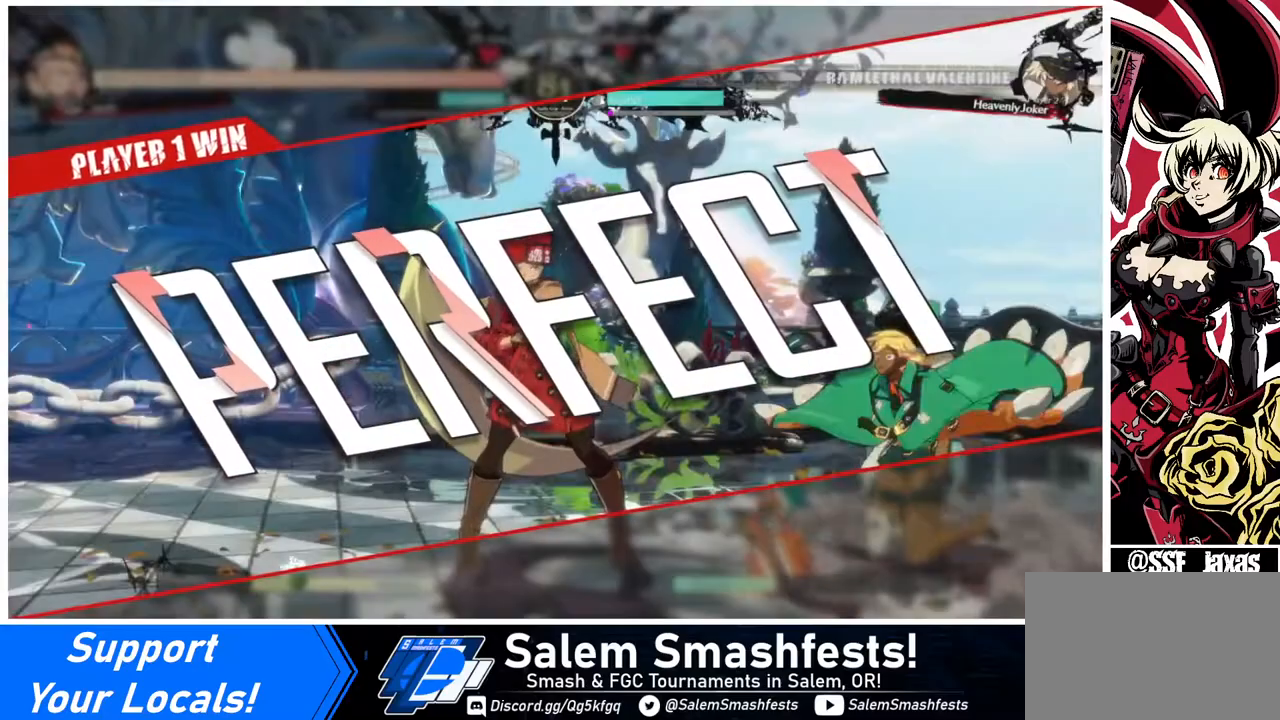
{"buttons": [], "events": []}
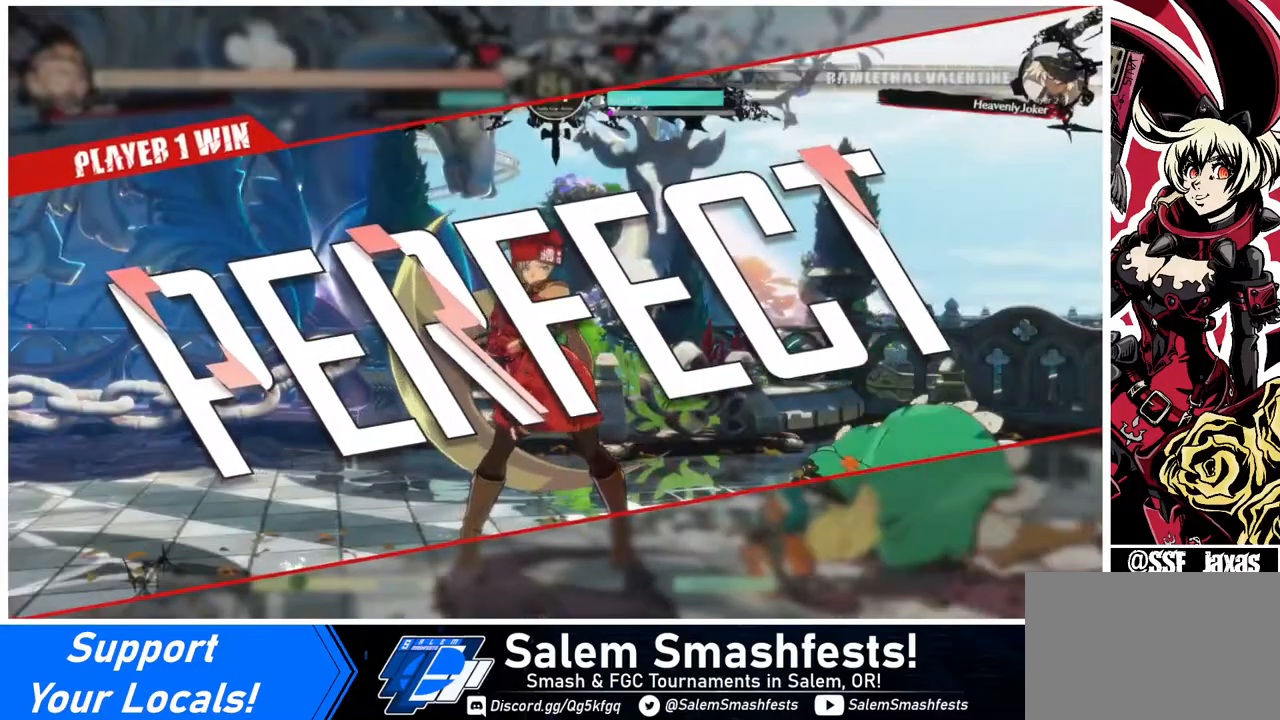
{"buttons": [], "events": []}
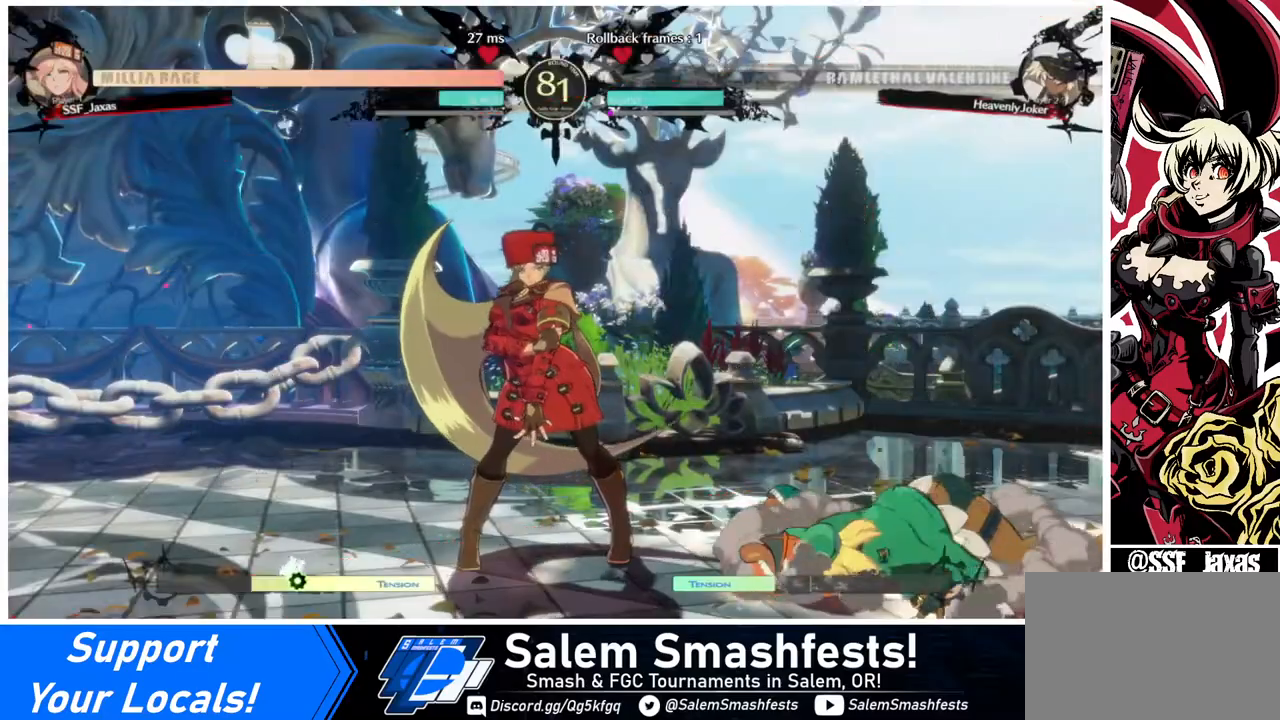
{"buttons": [], "events": []}
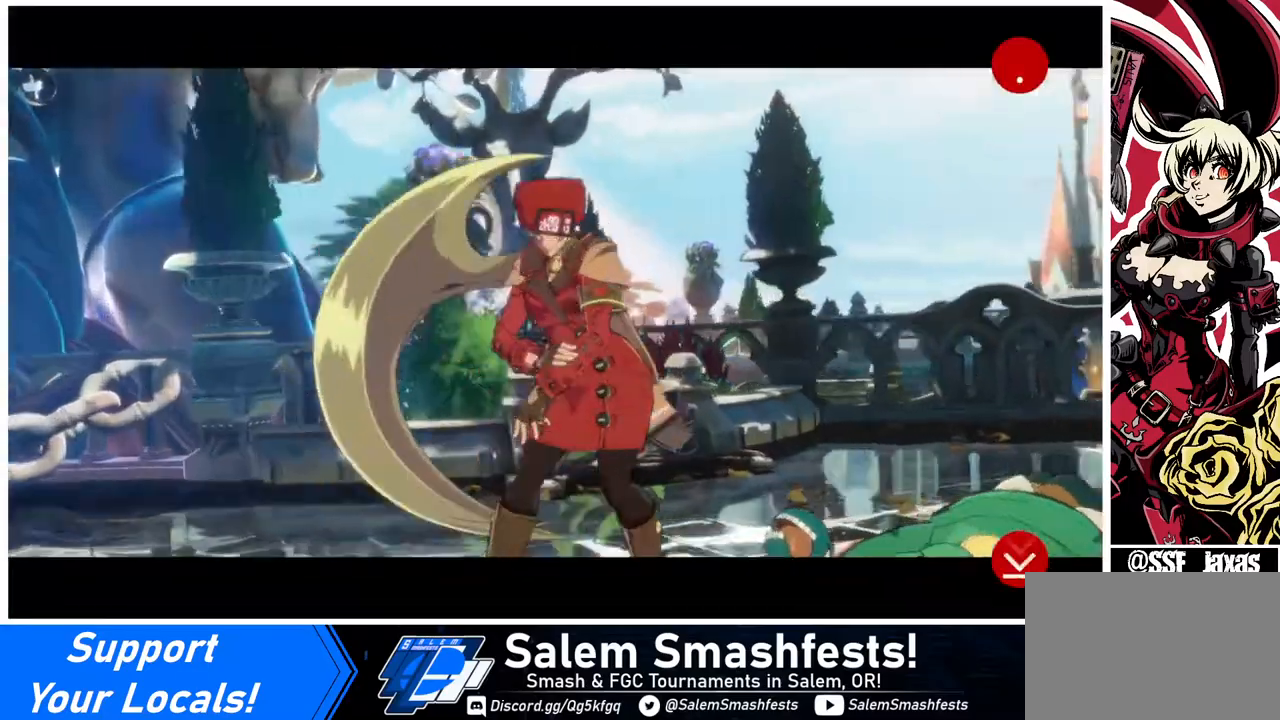
{"buttons": [], "events": []}
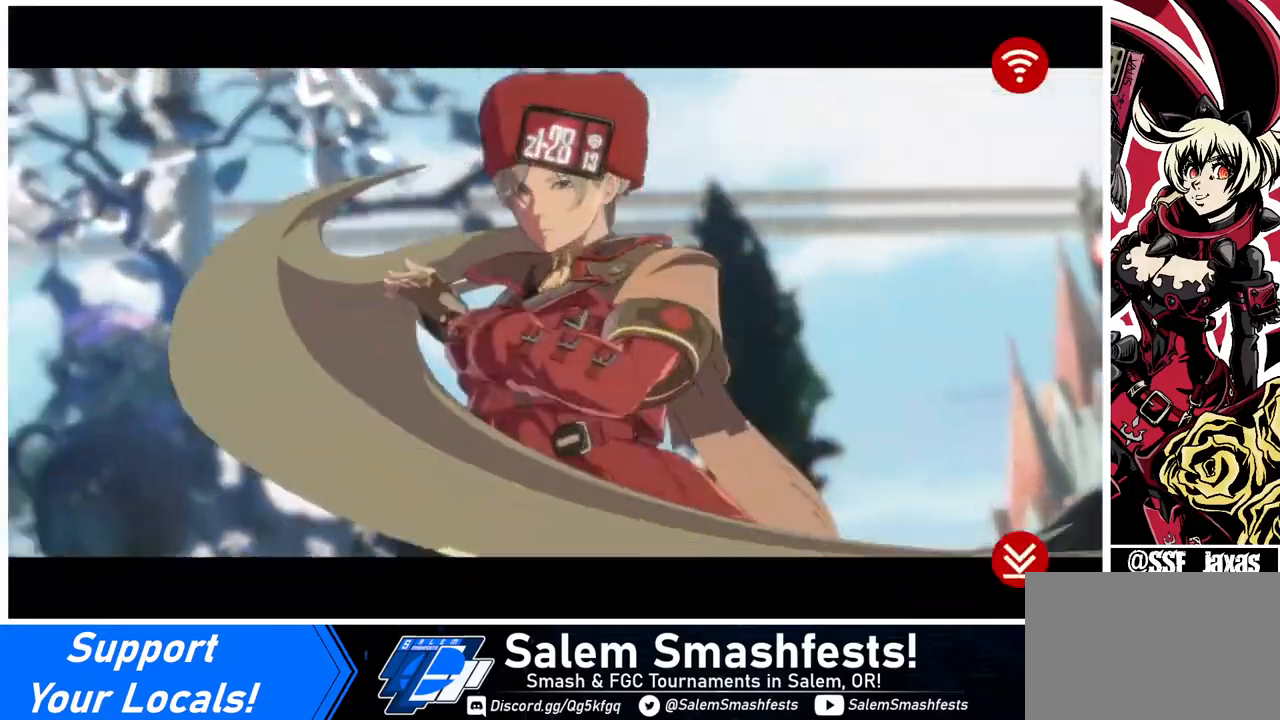
{"buttons": [], "events": []}
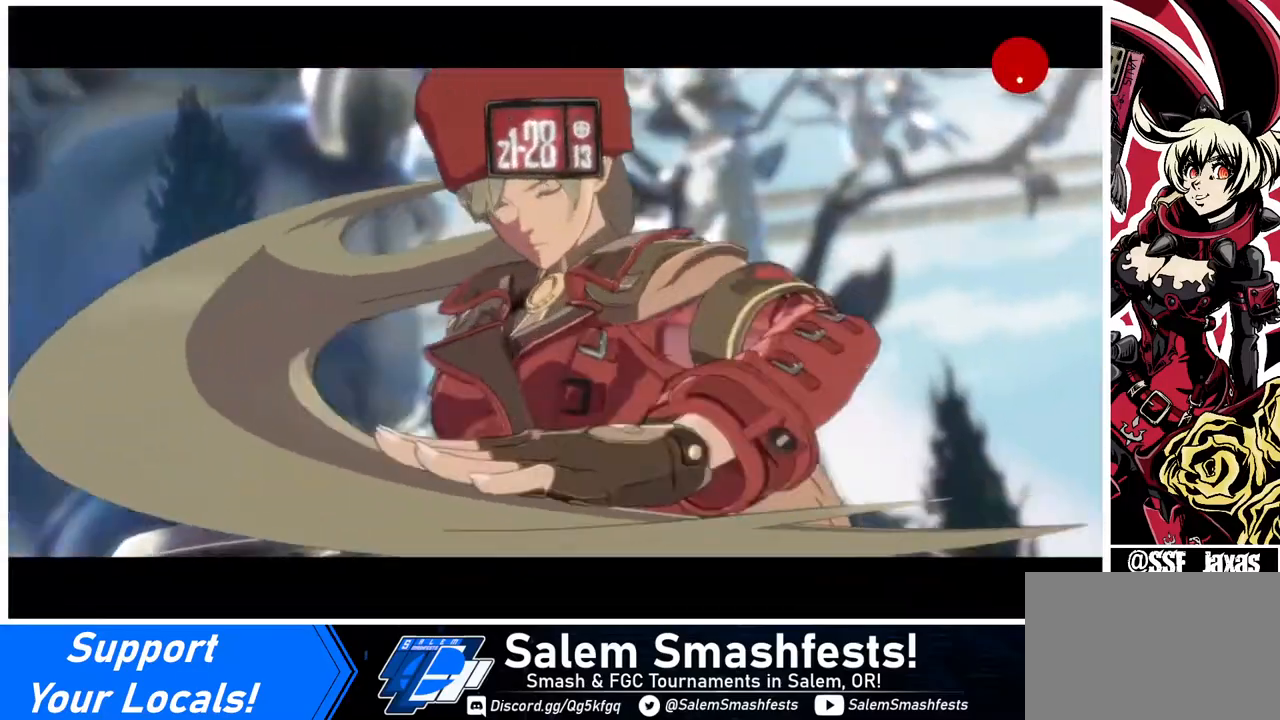
{"buttons": ["CROSS"], "events": [[480, "CROSS", "down"]]}